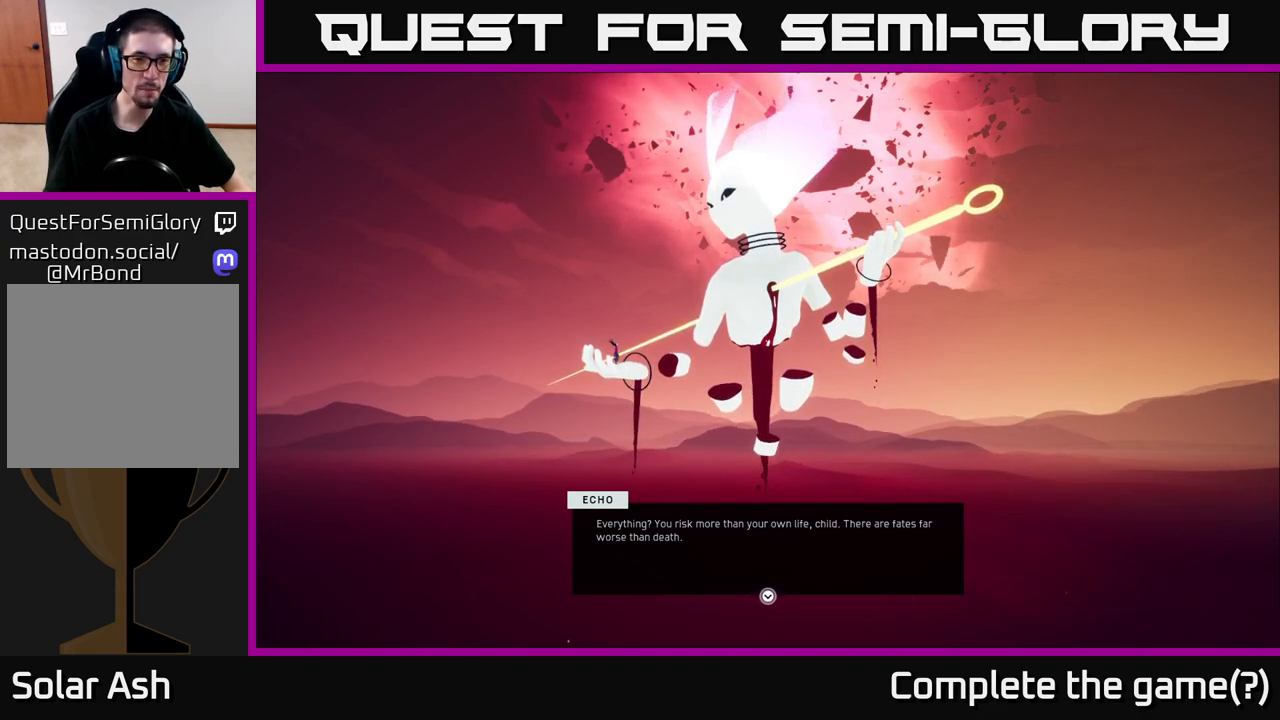
Gameplay with a controller (Xbox layout); each line is a JSON object with the inputs held at the frame after it. "events" lists button and stick changes between this image and that frame as [ms after this image, input, new state], when the widget could be followed in between.
{"buttons": ["A"], "left_stick": "center", "right_stick": "center", "events": [[400, "A", "down"]]}
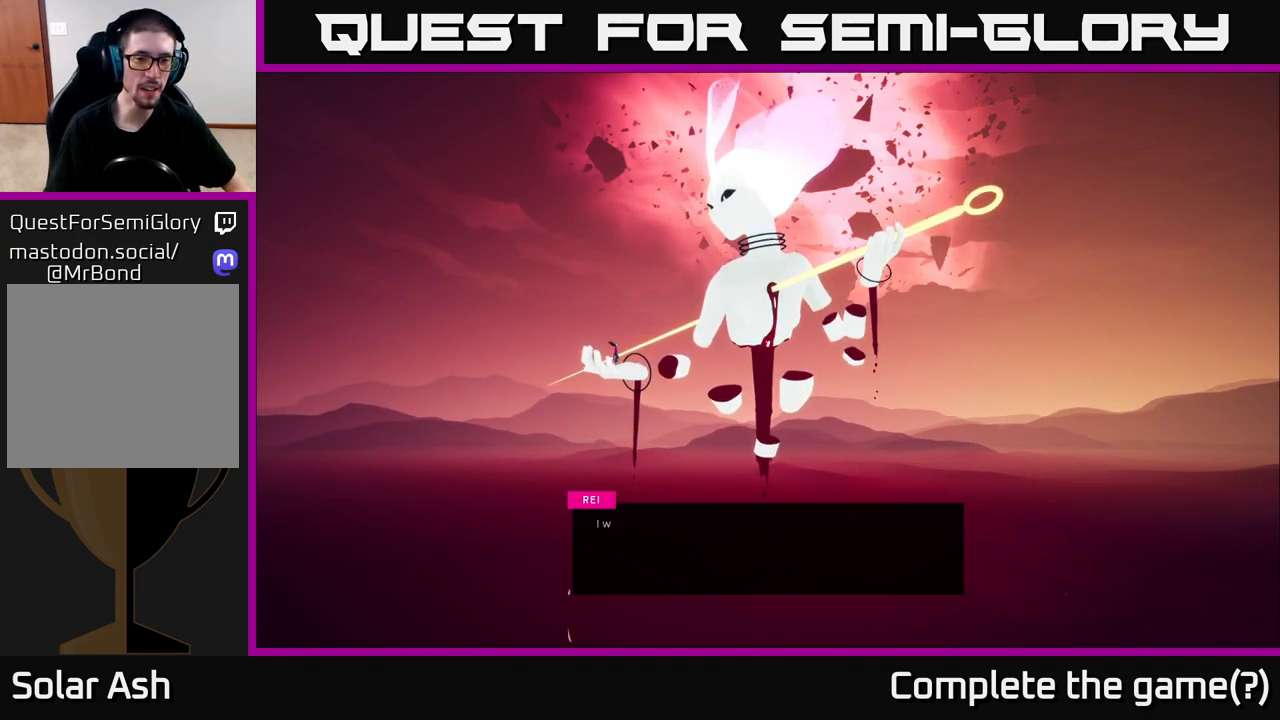
{"buttons": [], "left_stick": "center", "right_stick": "center", "events": [[150, "A", "up"]]}
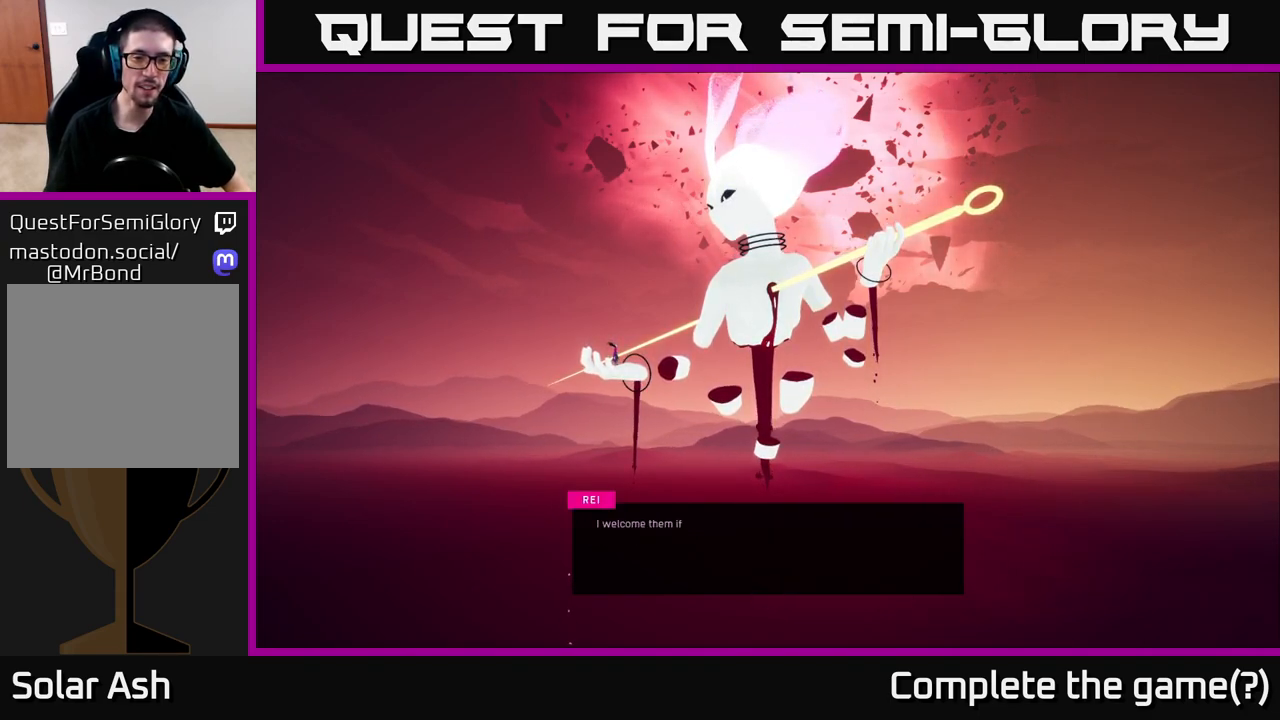
{"buttons": [], "left_stick": "center", "right_stick": "center", "events": []}
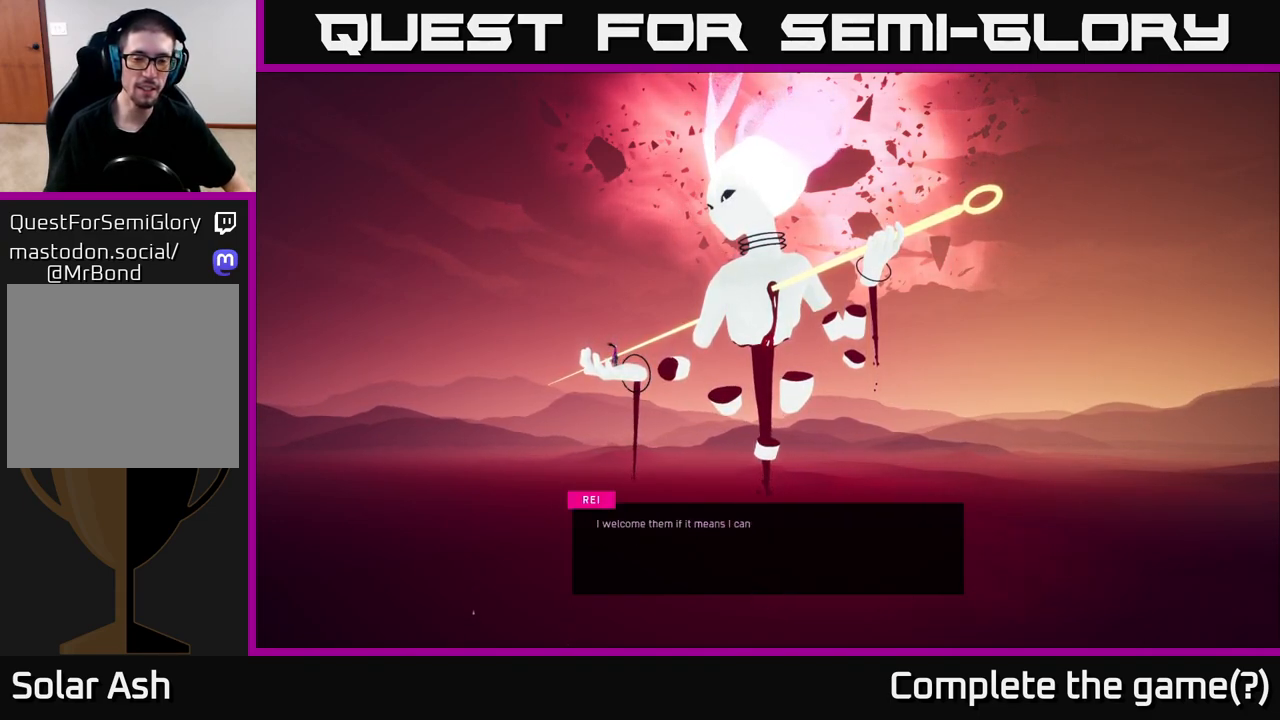
{"buttons": [], "left_stick": "center", "right_stick": "center", "events": []}
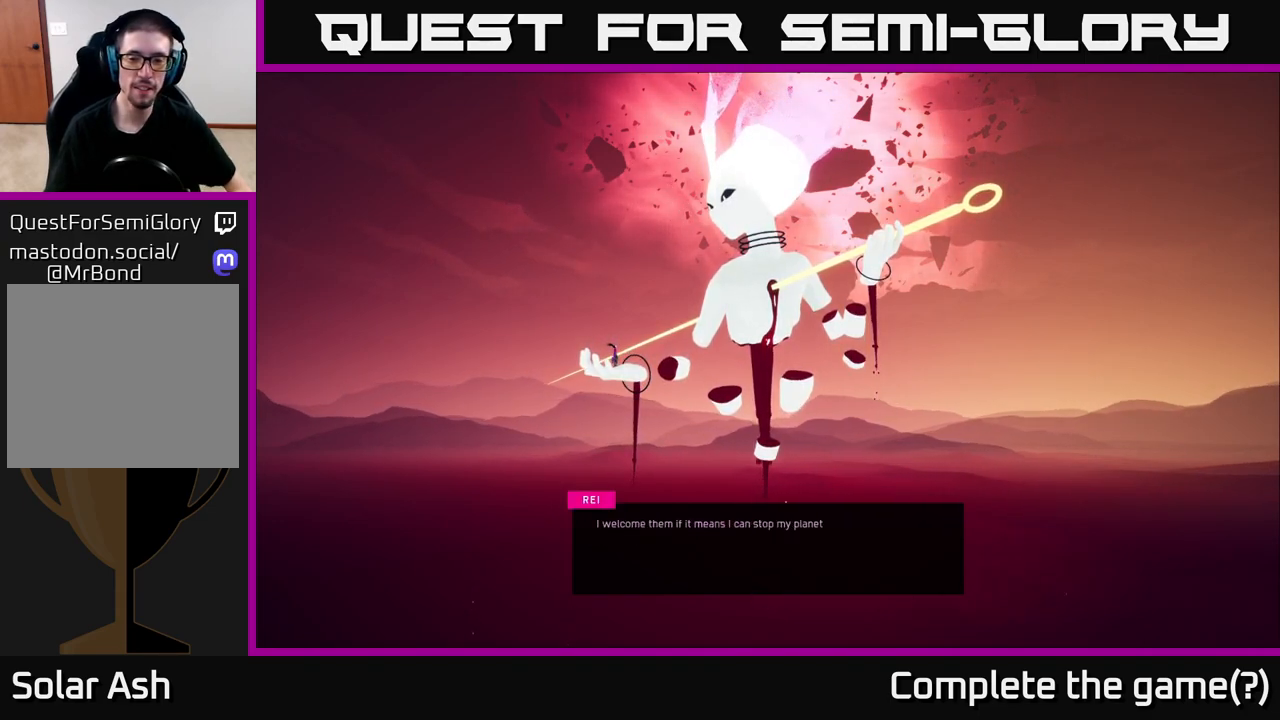
{"buttons": [], "left_stick": "center", "right_stick": "center", "events": []}
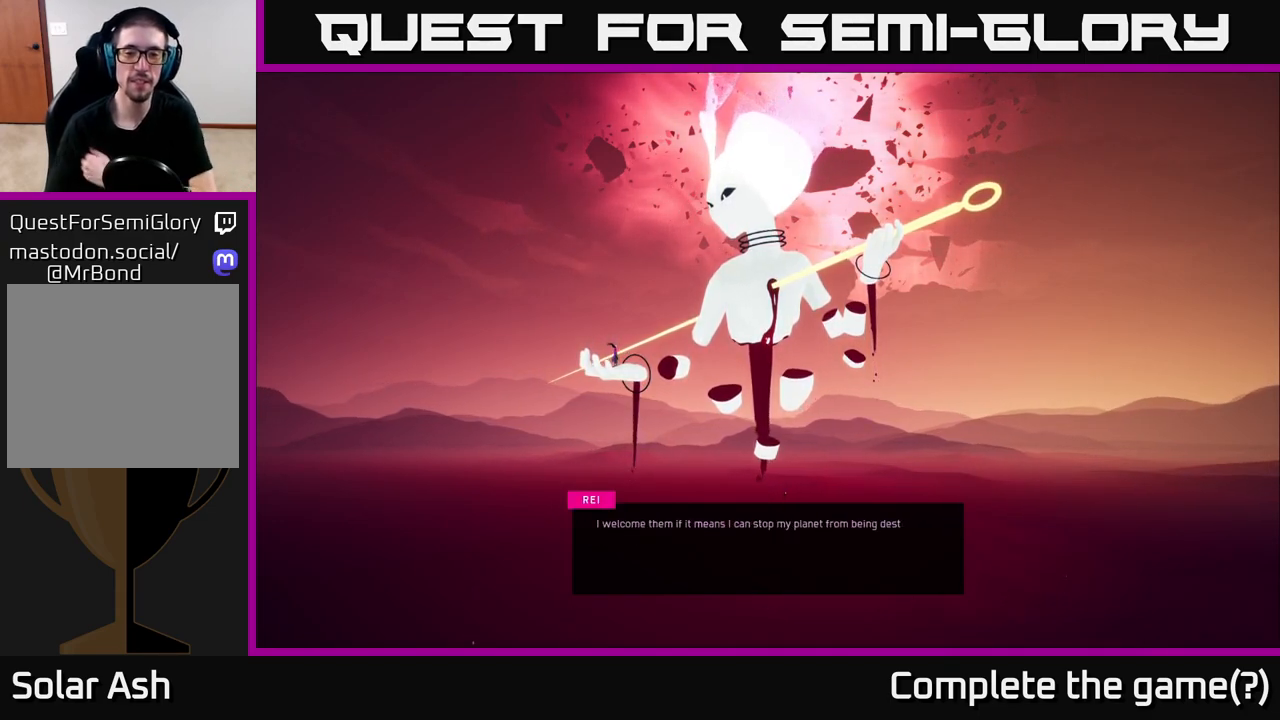
{"buttons": [], "left_stick": "center", "right_stick": "center", "events": []}
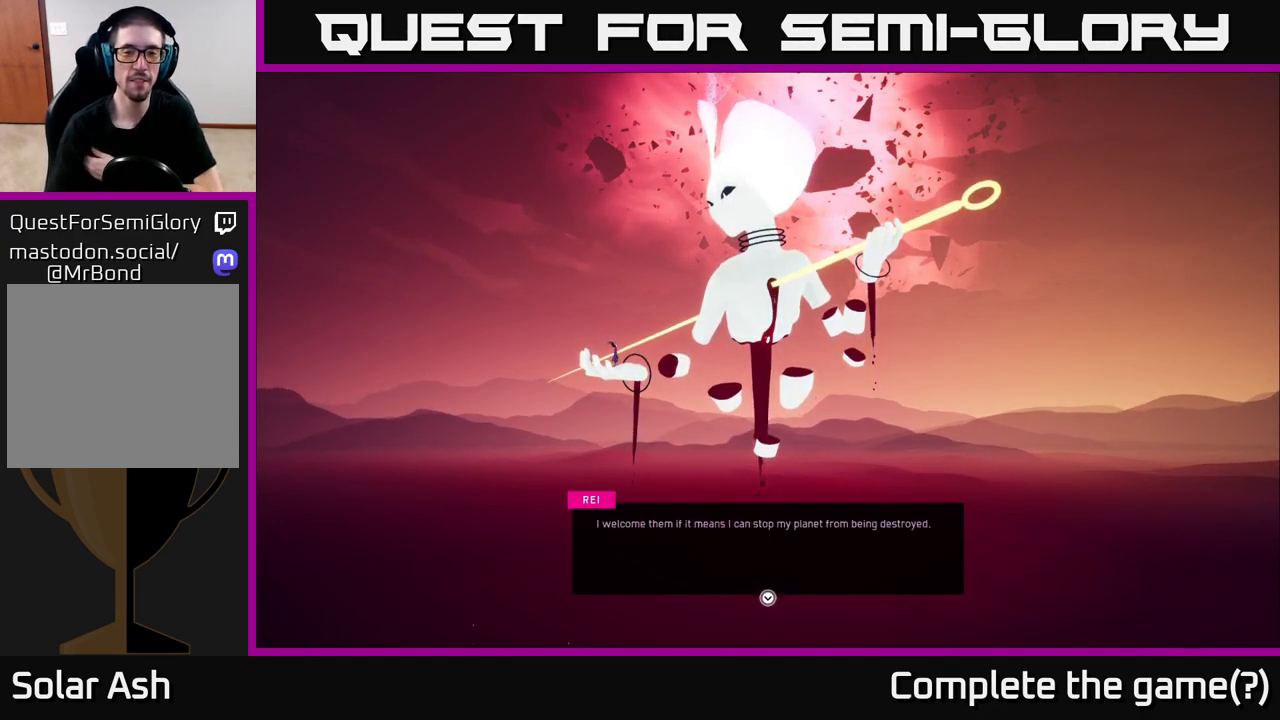
{"buttons": [], "left_stick": "center", "right_stick": "center", "events": []}
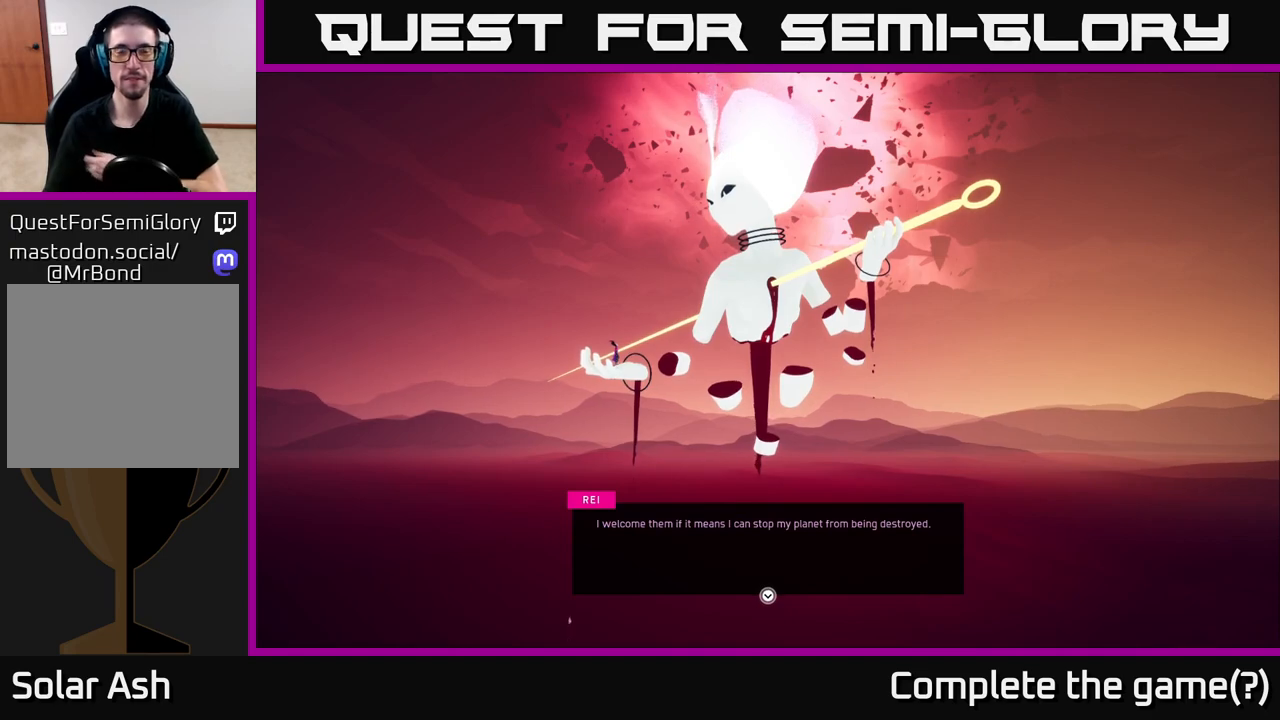
{"buttons": [], "left_stick": "center", "right_stick": "center", "events": []}
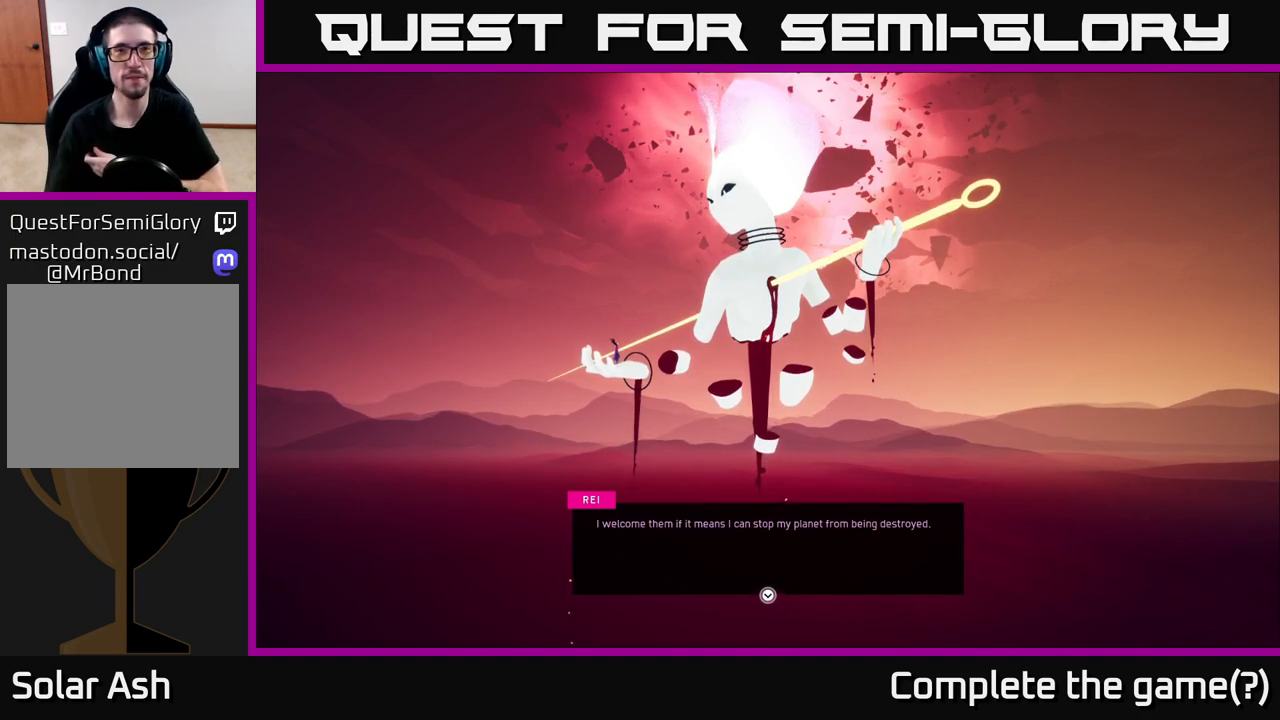
{"buttons": [], "left_stick": "center", "right_stick": "center", "events": []}
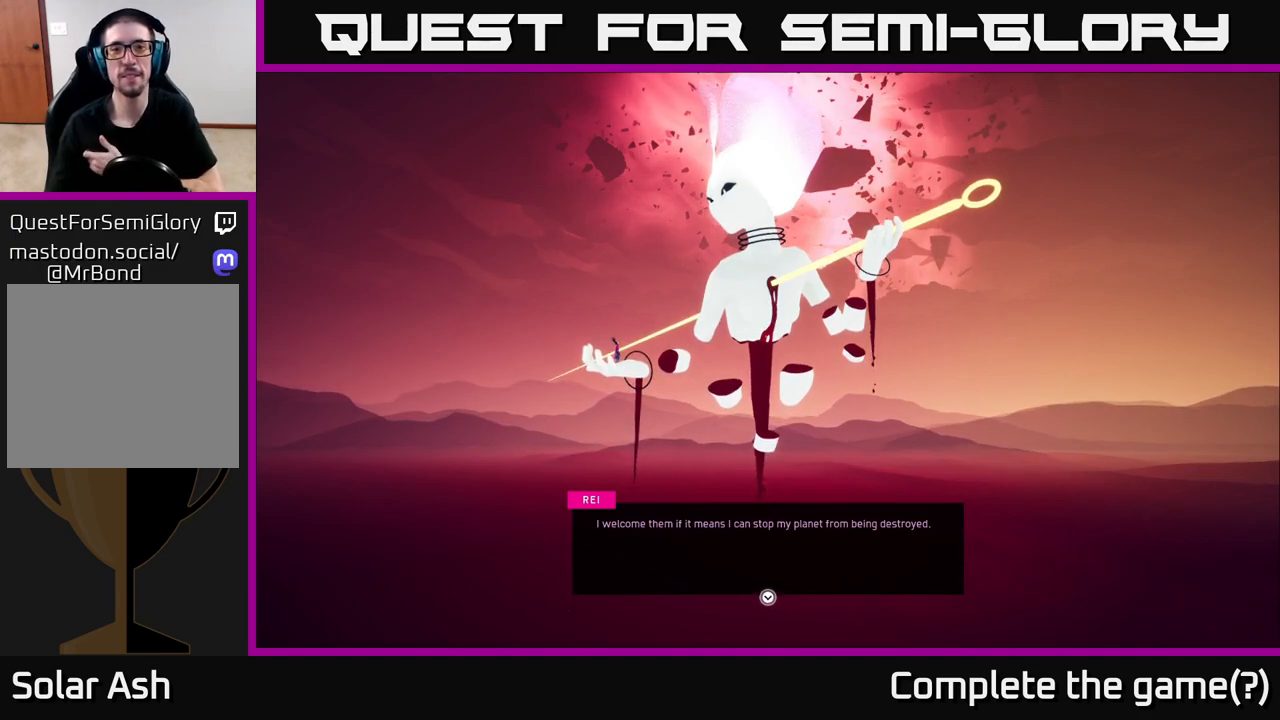
{"buttons": [], "left_stick": "center", "right_stick": "center", "events": []}
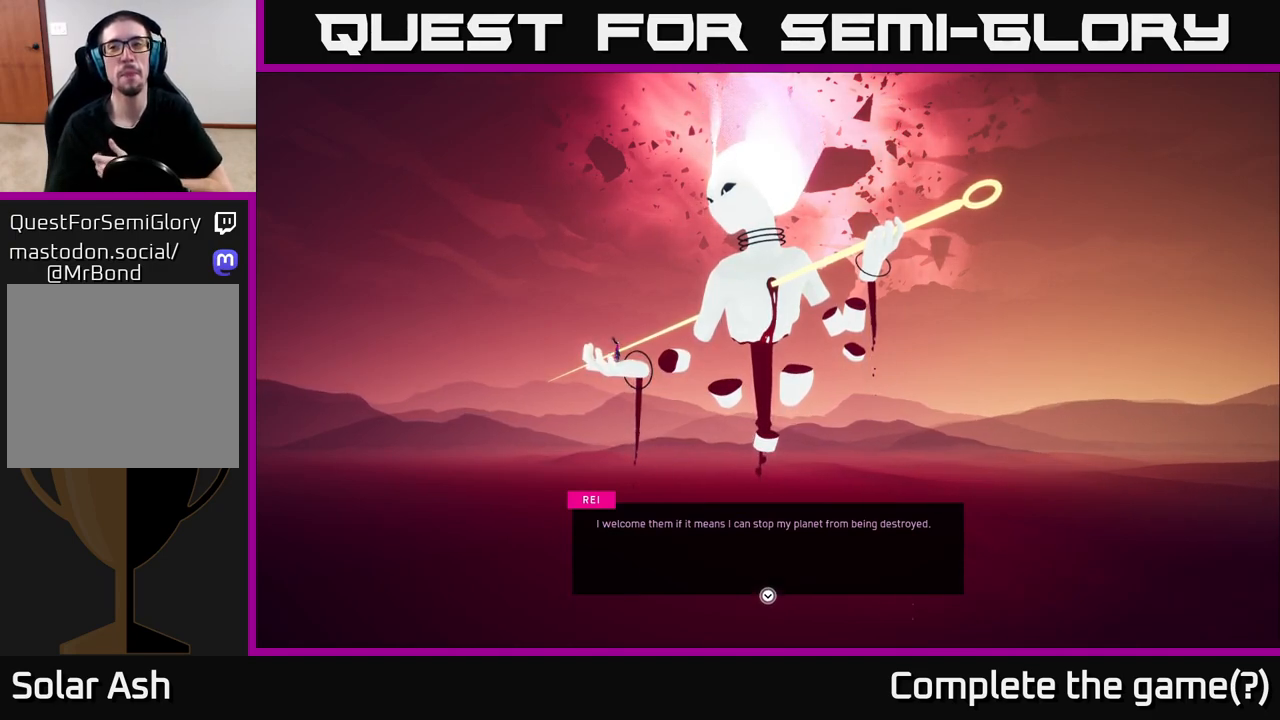
{"buttons": [], "left_stick": "center", "right_stick": "center", "events": []}
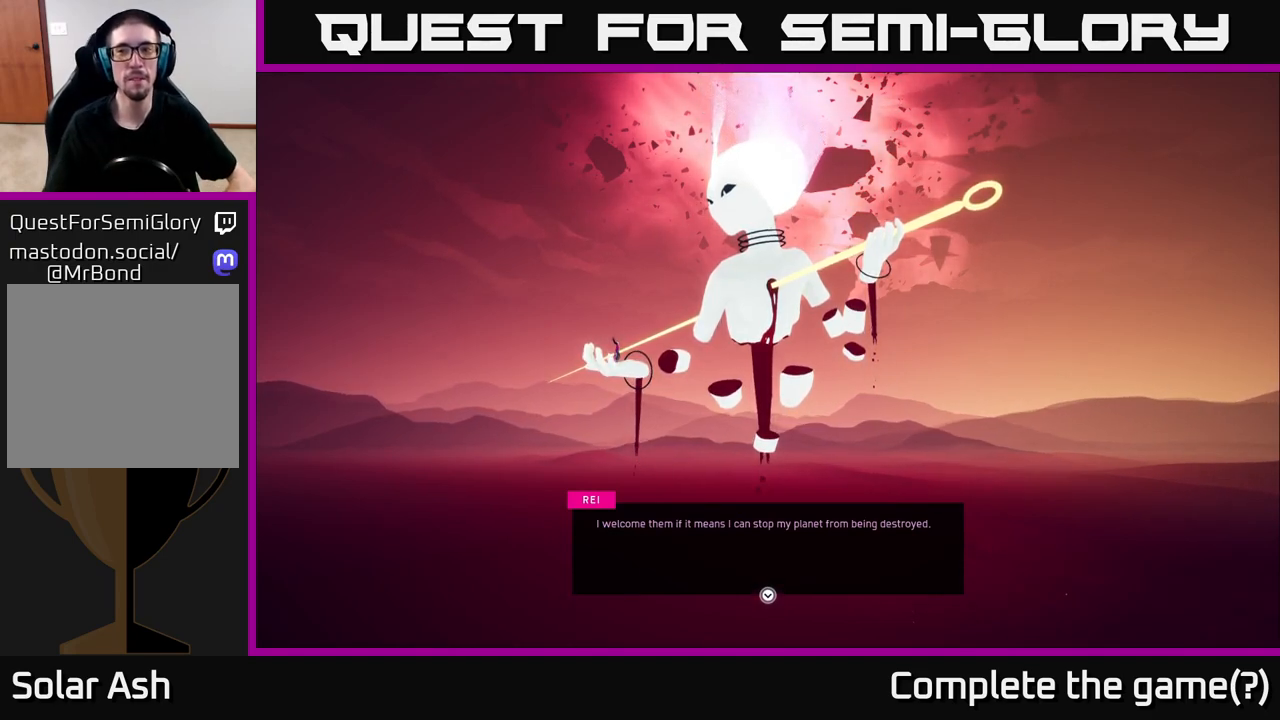
{"buttons": [], "left_stick": "center", "right_stick": "center", "events": [[167, "A", "down"], [383, "A", "up"]]}